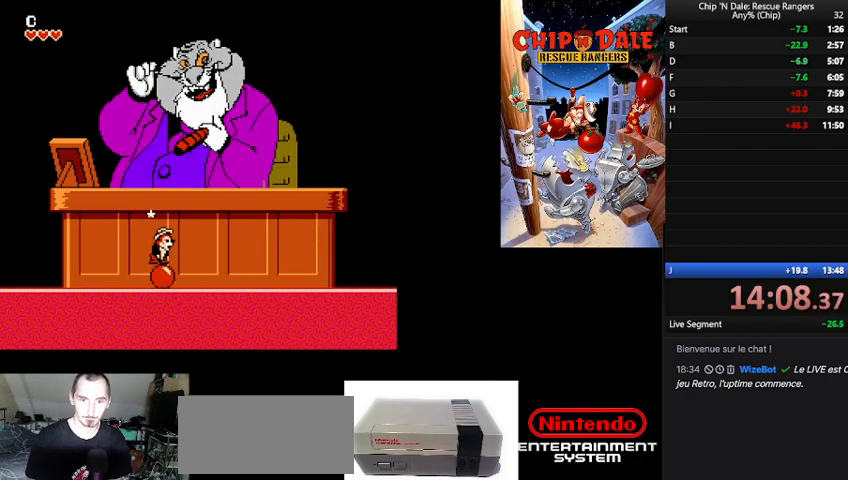
Gameplay with a controller (Nintendo layout); each line is a JSON object with the inputs held at the frame after it. "events" lists button and stick changes between this image and that frame as [ms after this image, input, new state], when the widget could be followed in between. Not read: L3 R3.
{"buttons": ["DPAD_UP"], "events": [[33, "A", "down"], [100, "A", "up"], [200, "A", "down"], [300, "A", "up"], [367, "A", "down"], [500, "A", "up"]]}
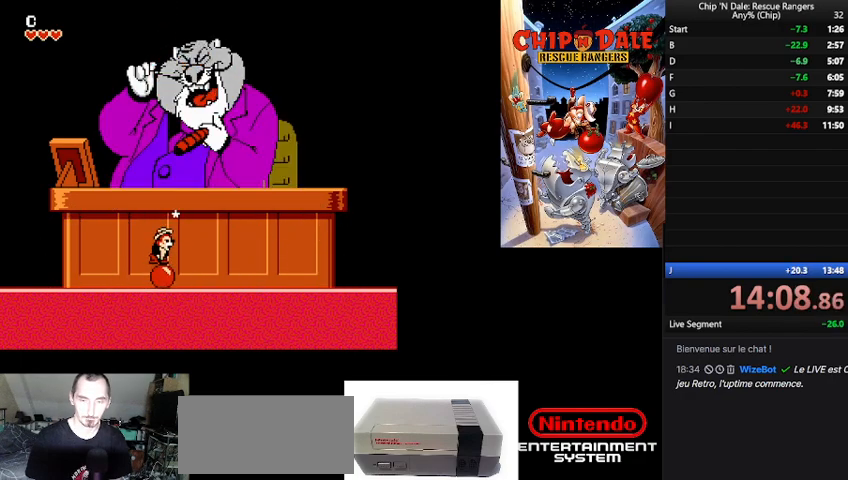
{"buttons": [], "events": [[167, "DPAD_UP", "up"]]}
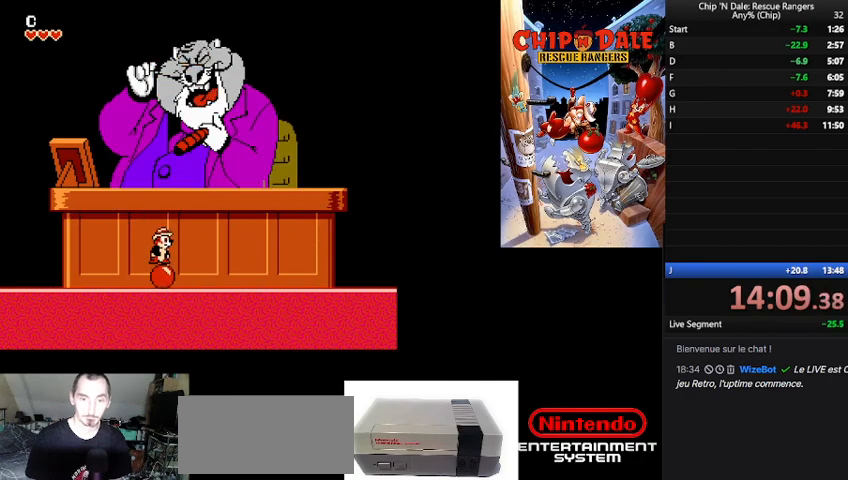
{"buttons": [], "events": []}
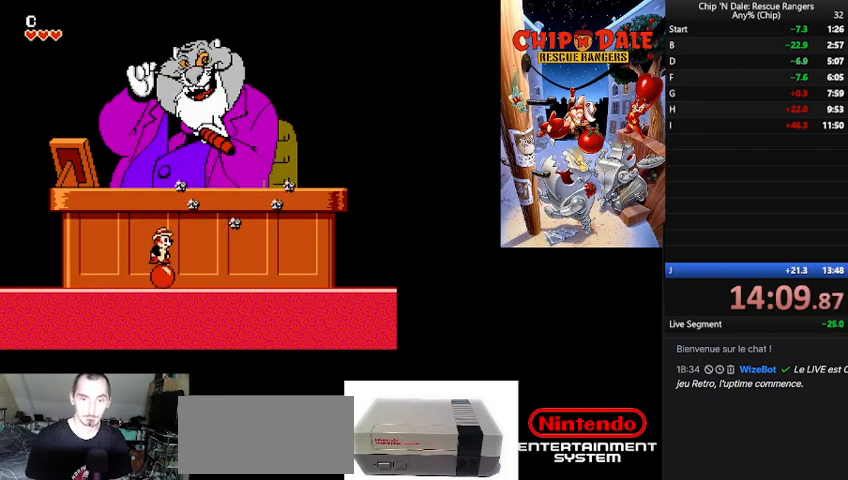
{"buttons": [], "events": []}
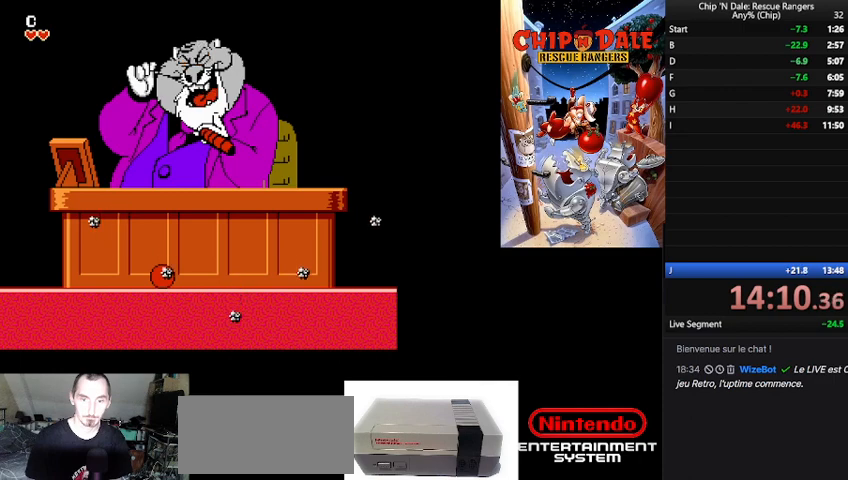
{"buttons": ["A", "DPAD_RIGHT"], "events": [[100, "DPAD_RIGHT", "down"], [400, "A", "down"]]}
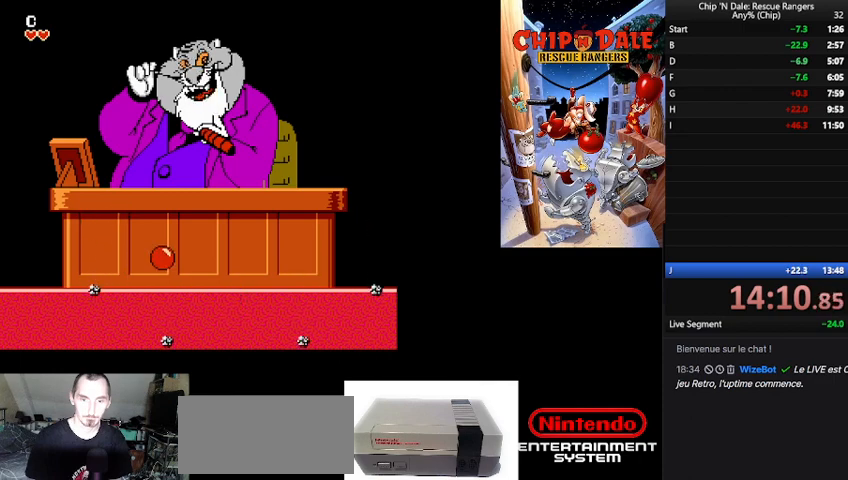
{"buttons": [], "events": [[33, "A", "up"], [267, "A", "down"], [300, "DPAD_UP", "down"], [367, "A", "up"], [367, "DPAD_RIGHT", "up"], [467, "DPAD_UP", "up"]]}
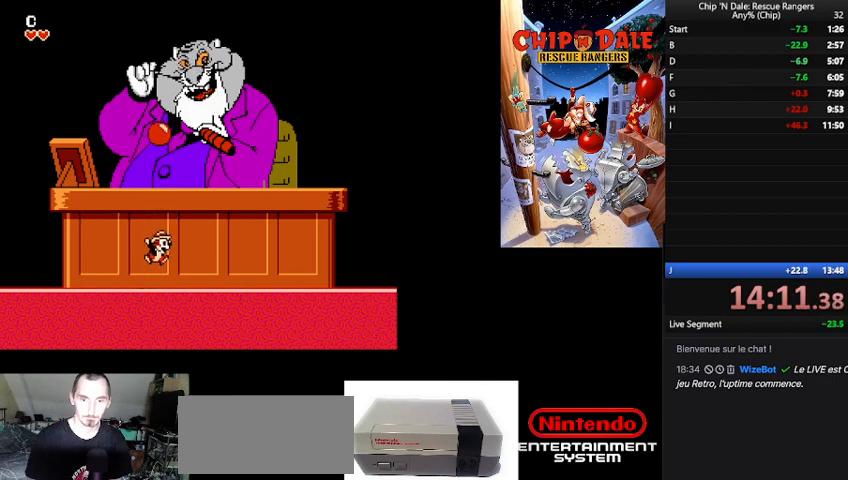
{"buttons": [], "events": [[200, "DPAD_LEFT", "down"], [400, "DPAD_LEFT", "up"]]}
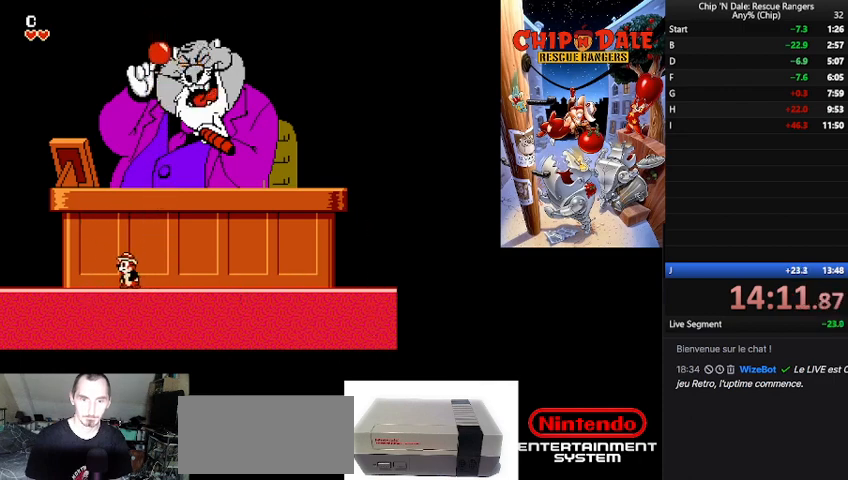
{"buttons": ["A", "DPAD_UP", "DPAD_RIGHT"], "events": [[300, "DPAD_RIGHT", "down"], [467, "A", "down"], [467, "DPAD_UP", "down"]]}
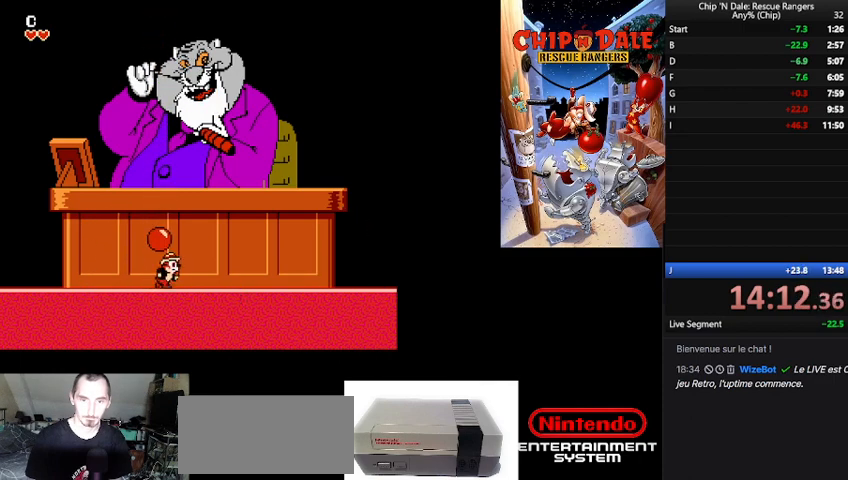
{"buttons": ["DPAD_UP"], "events": [[33, "DPAD_RIGHT", "up"], [67, "A", "up"], [100, "DPAD_RIGHT", "down"], [233, "A", "down"], [333, "A", "up"], [367, "DPAD_RIGHT", "up"]]}
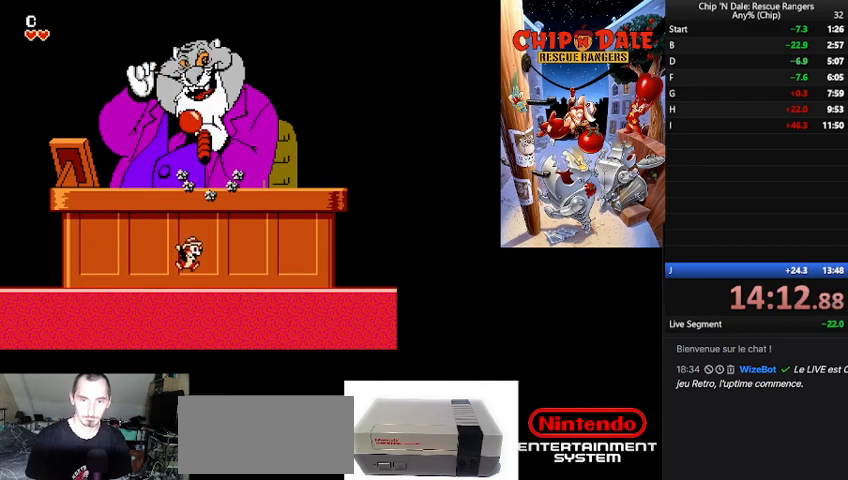
{"buttons": ["DPAD_RIGHT"], "events": [[67, "DPAD_LEFT", "down"], [100, "DPAD_UP", "up"], [367, "DPAD_LEFT", "up"], [467, "DPAD_RIGHT", "down"]]}
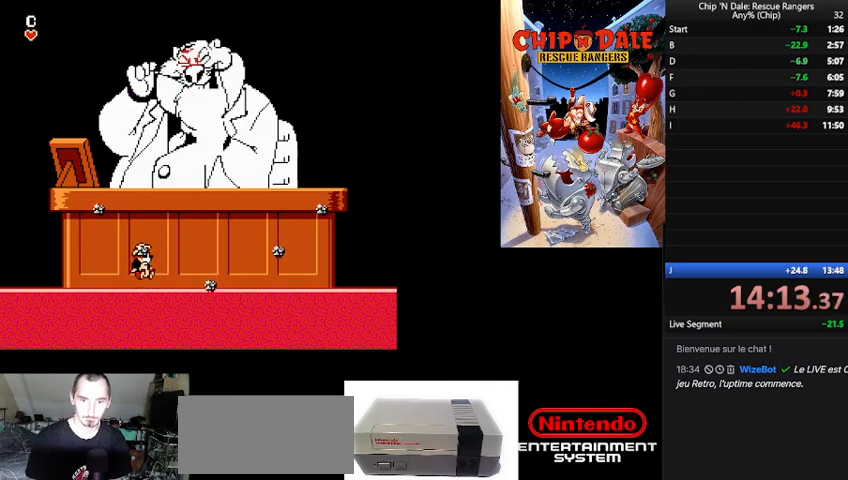
{"buttons": ["DPAD_RIGHT"], "events": [[133, "DPAD_RIGHT", "up"], [400, "DPAD_RIGHT", "down"]]}
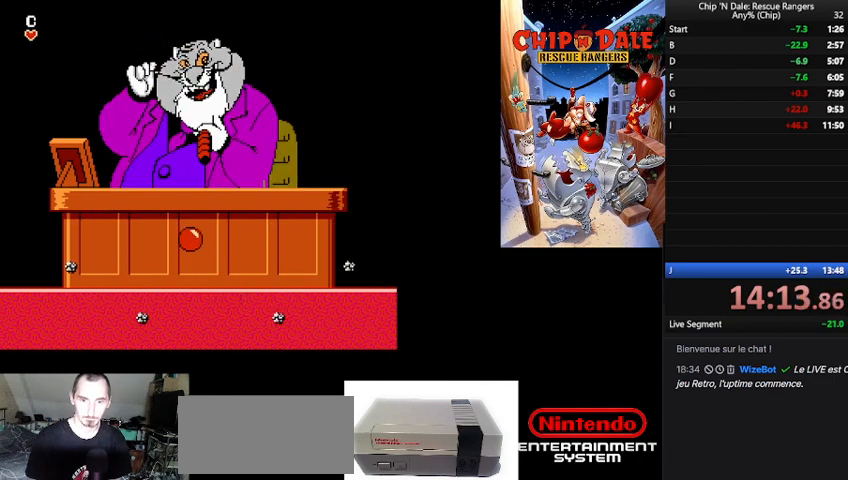
{"buttons": ["DPAD_RIGHT"], "events": [[333, "A", "down"], [433, "A", "up"]]}
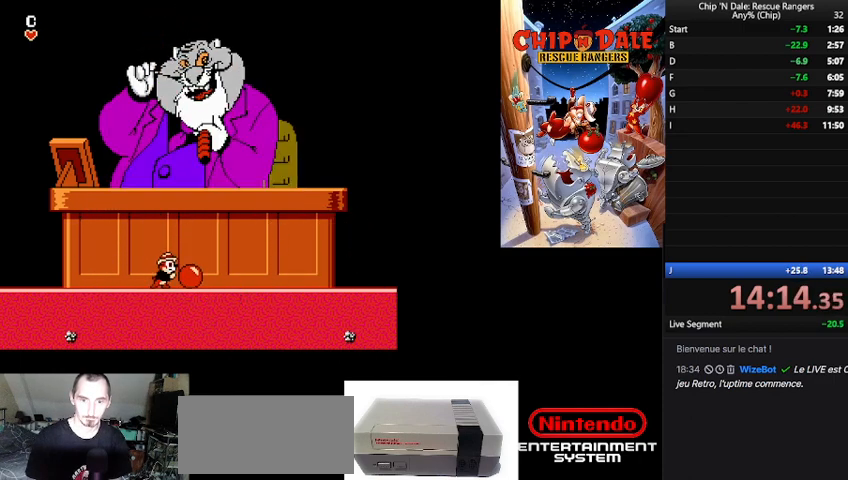
{"buttons": ["A", "DPAD_UP"], "events": [[133, "A", "down"], [267, "A", "up"], [433, "A", "down"], [433, "DPAD_UP", "down"], [467, "DPAD_RIGHT", "up"]]}
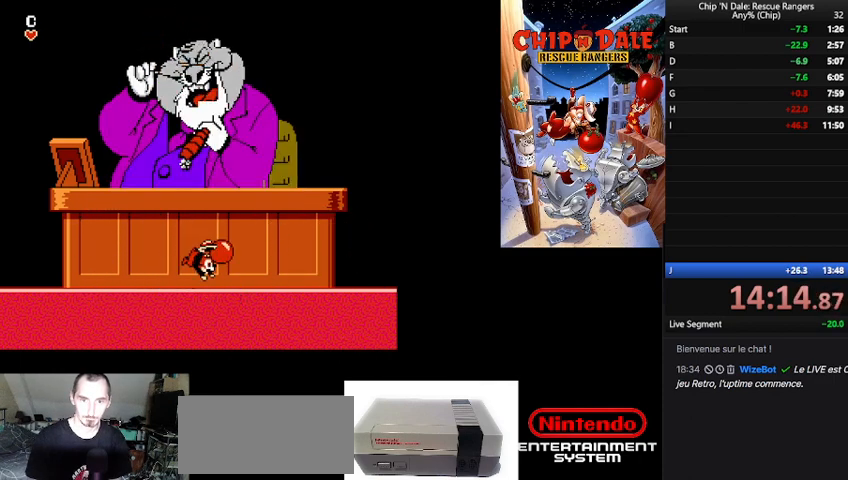
{"buttons": [], "events": [[33, "A", "up"], [167, "DPAD_LEFT", "down"], [167, "DPAD_UP", "up"], [333, "DPAD_UP", "down"], [433, "DPAD_LEFT", "up"], [467, "DPAD_UP", "up"]]}
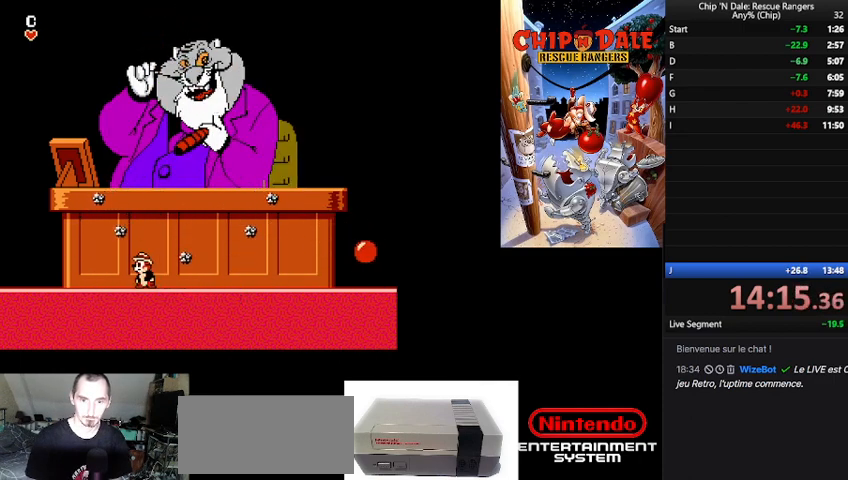
{"buttons": ["A", "DPAD_UP"], "events": [[100, "DPAD_RIGHT", "down"], [200, "DPAD_RIGHT", "up"], [400, "DPAD_UP", "down"], [433, "A", "down"]]}
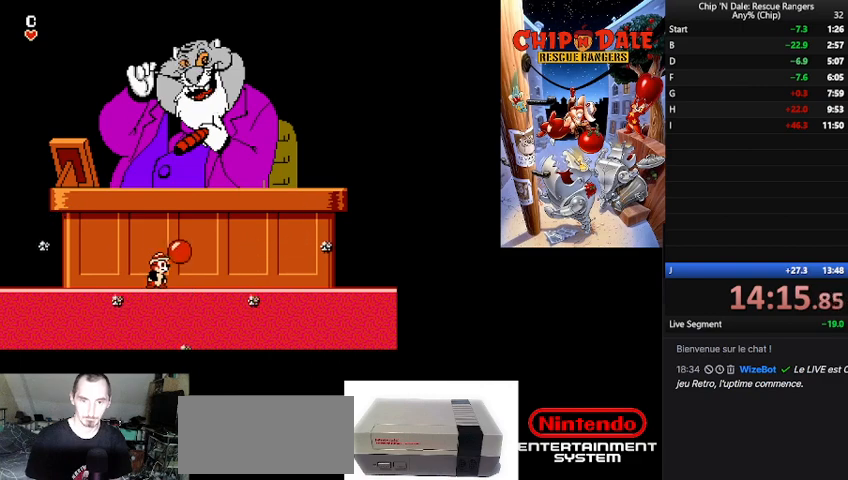
{"buttons": [], "events": [[100, "A", "up"], [167, "A", "down"], [267, "A", "up"], [433, "DPAD_UP", "up"]]}
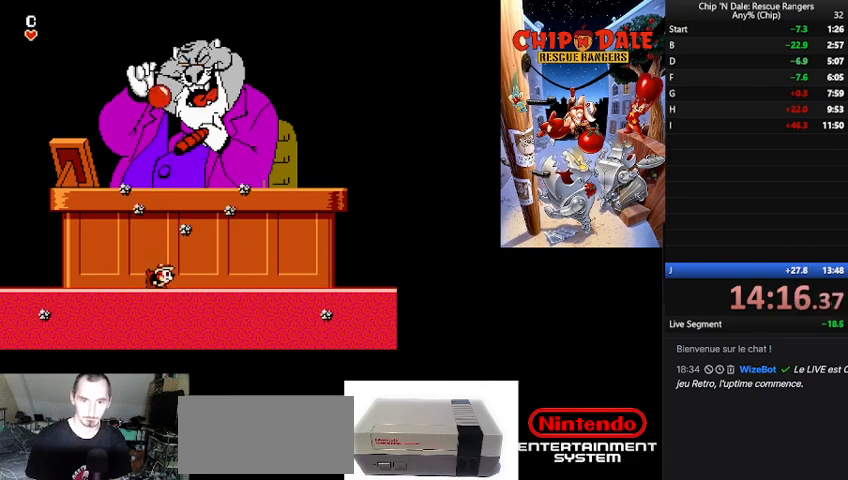
{"buttons": [], "events": []}
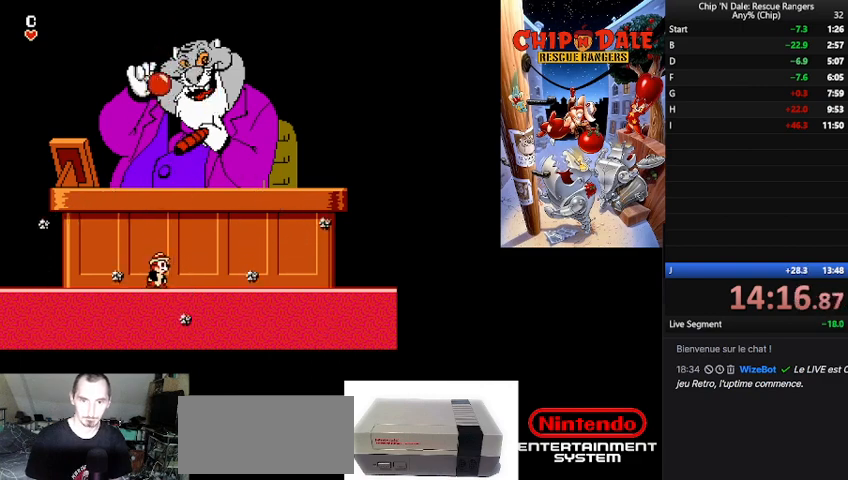
{"buttons": ["DPAD_UP"], "events": [[267, "DPAD_UP", "down"], [367, "A", "down"], [500, "A", "up"]]}
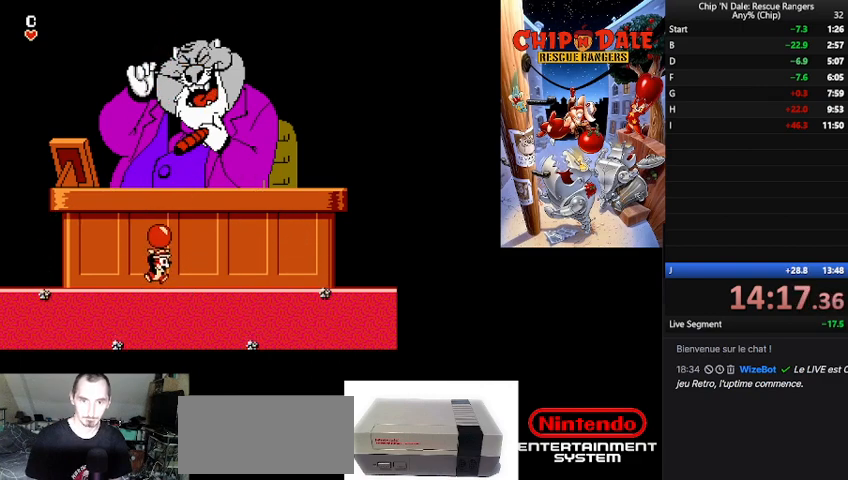
{"buttons": ["DPAD_UP", "DPAD_LEFT"], "events": [[33, "DPAD_RIGHT", "down"], [67, "DPAD_UP", "up"], [100, "A", "down"], [133, "DPAD_UP", "down"], [167, "DPAD_RIGHT", "up"], [200, "A", "up"], [200, "DPAD_LEFT", "down"], [267, "DPAD_LEFT", "up"], [300, "DPAD_LEFT", "down"]]}
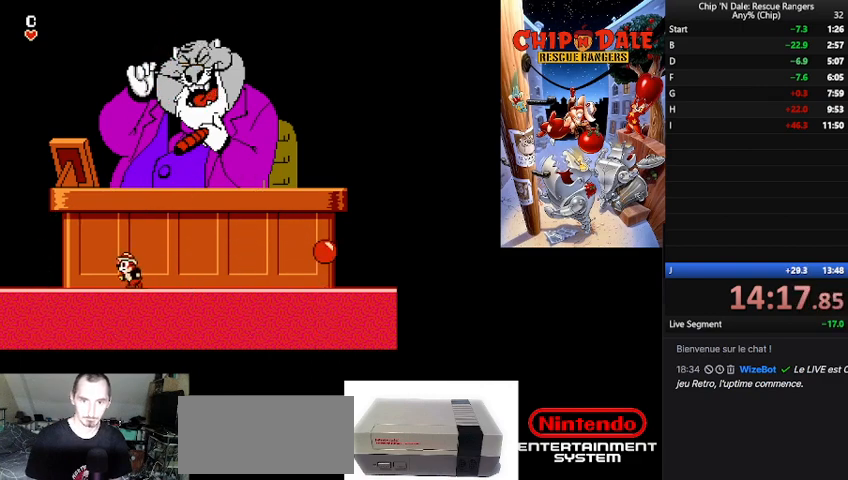
{"buttons": [], "events": [[33, "DPAD_LEFT", "up"], [67, "DPAD_RIGHT", "down"], [100, "DPAD_UP", "up"], [200, "DPAD_RIGHT", "up"]]}
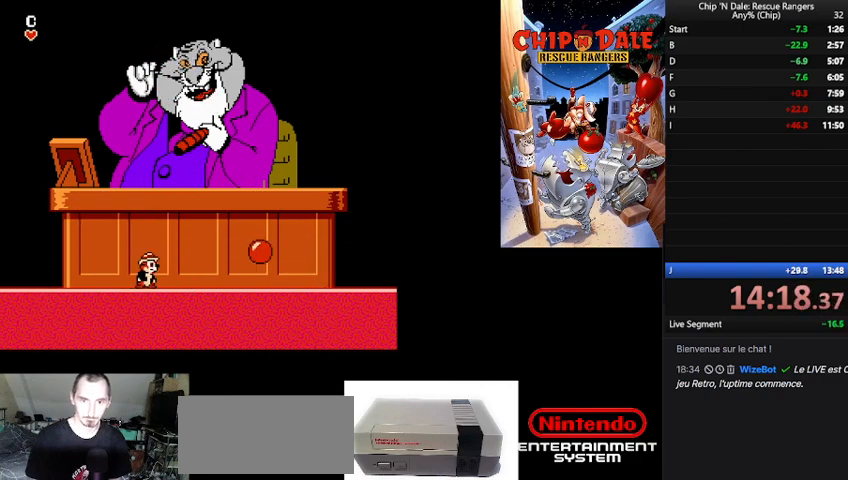
{"buttons": ["DPAD_RIGHT"], "events": [[200, "DPAD_RIGHT", "down"], [233, "A", "down"], [367, "A", "up"], [367, "DPAD_UP", "down"], [400, "DPAD_RIGHT", "up"], [433, "DPAD_UP", "up"], [467, "DPAD_RIGHT", "down"]]}
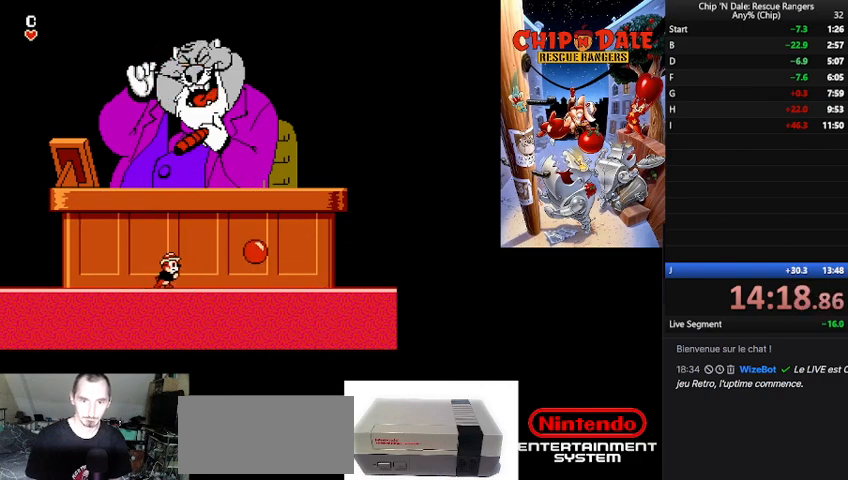
{"buttons": [], "events": [[67, "A", "down"], [67, "DPAD_UP", "down"], [100, "DPAD_RIGHT", "up"], [167, "A", "up"], [200, "DPAD_UP", "up"], [300, "DPAD_LEFT", "down"], [467, "DPAD_LEFT", "up"]]}
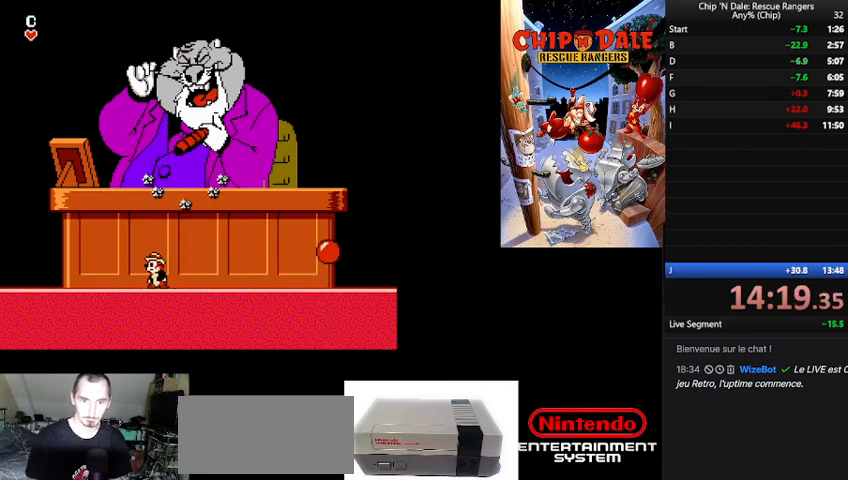
{"buttons": [], "events": [[67, "DPAD_LEFT", "down"], [200, "DPAD_LEFT", "up"], [300, "DPAD_RIGHT", "down"], [433, "DPAD_RIGHT", "up"]]}
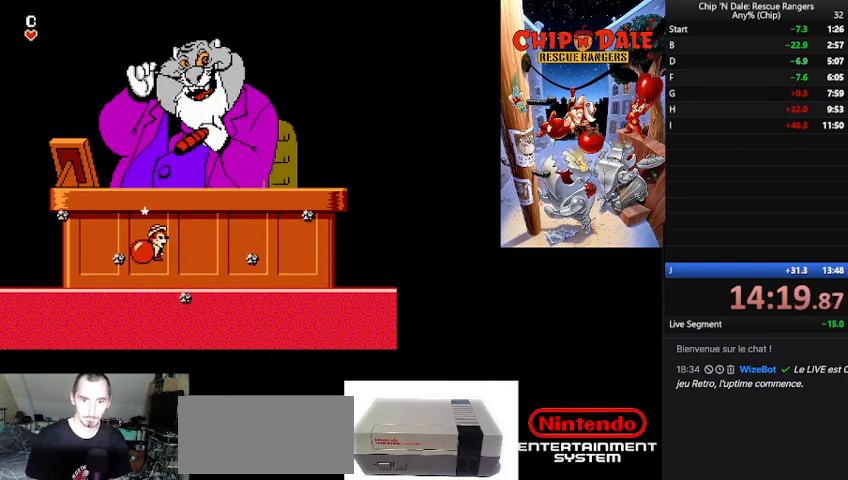
{"buttons": [], "events": [[33, "A", "down"], [167, "A", "up"], [167, "DPAD_UP", "down"], [200, "DPAD_UP", "up"], [333, "DPAD_RIGHT", "down"], [367, "DPAD_RIGHT", "up"]]}
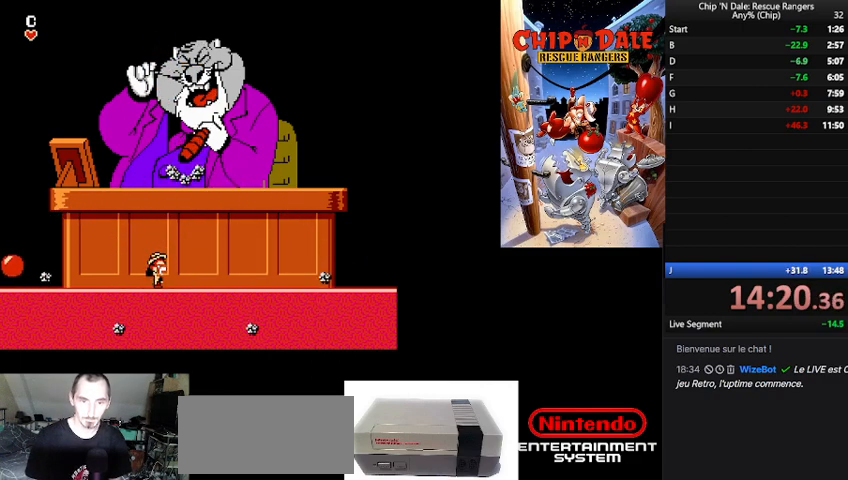
{"buttons": [], "events": []}
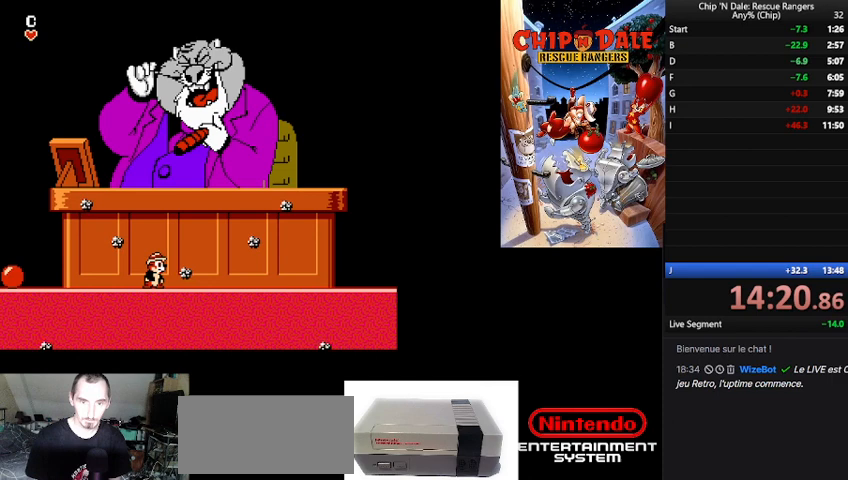
{"buttons": ["DPAD_LEFT"], "events": [[333, "DPAD_LEFT", "down"]]}
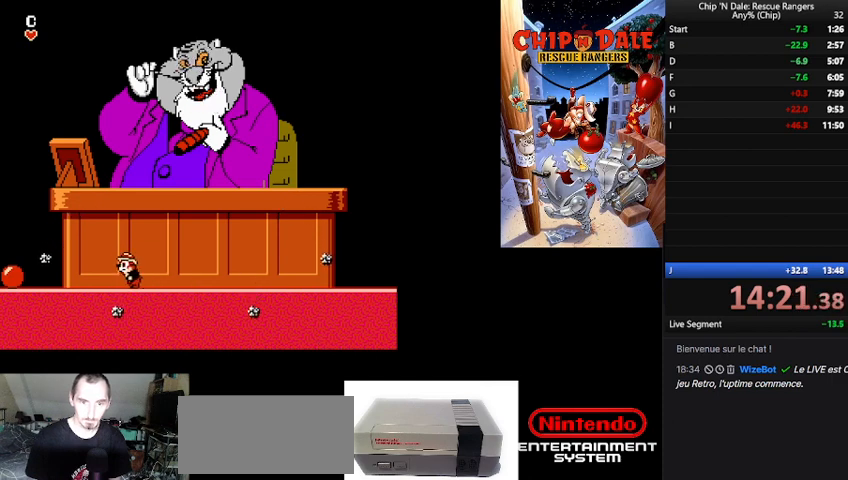
{"buttons": ["DPAD_LEFT"], "events": []}
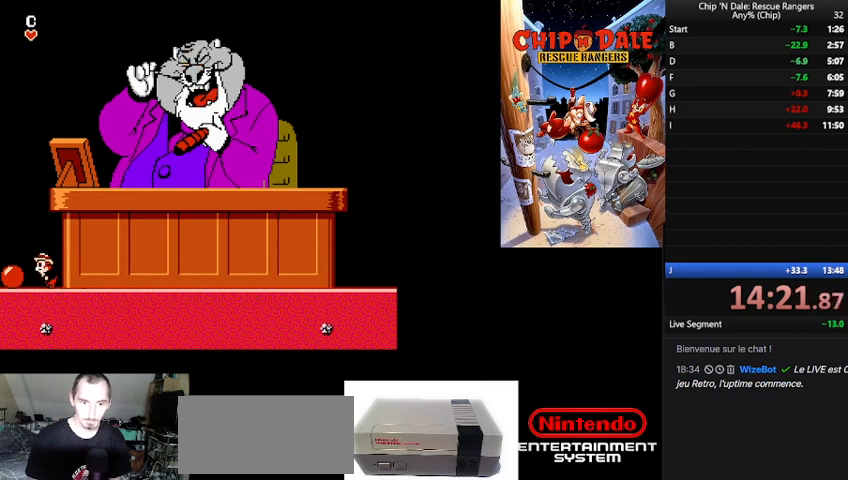
{"buttons": ["DPAD_RIGHT"], "events": [[100, "A", "down"], [233, "A", "up"], [233, "DPAD_LEFT", "up"], [233, "DPAD_RIGHT", "down"]]}
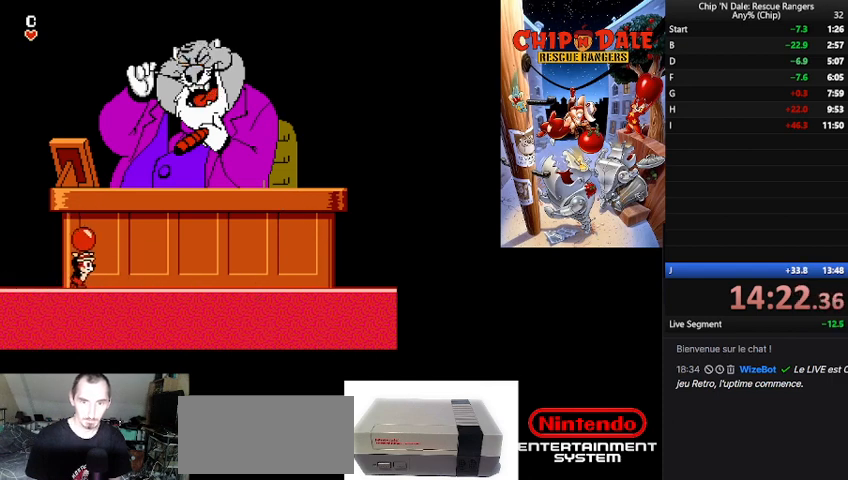
{"buttons": [], "events": [[500, "DPAD_RIGHT", "up"]]}
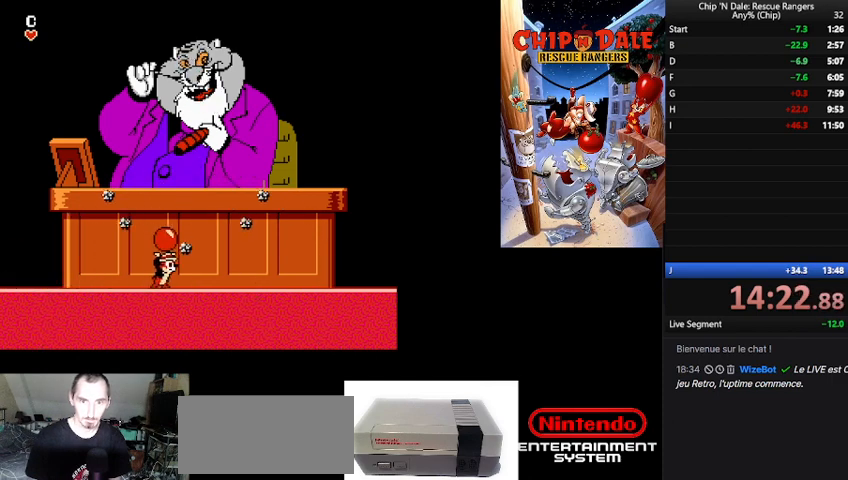
{"buttons": ["DPAD_RIGHT"], "events": [[500, "DPAD_RIGHT", "down"]]}